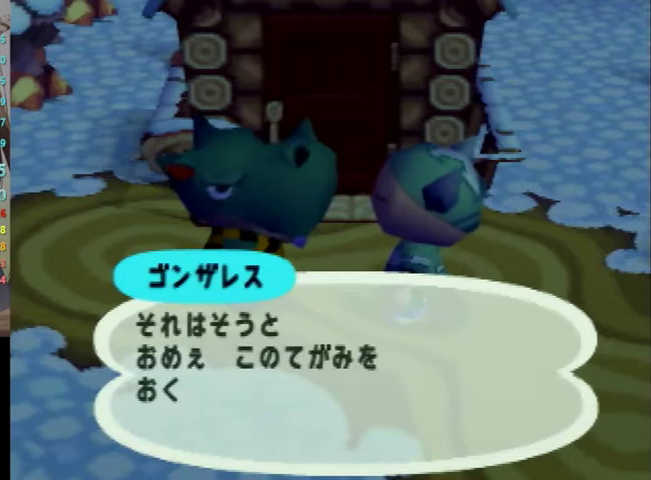
Gameplay with a controller (Nintendo layout); each line is a JSON object with the inputs held at the frame after it. "events" lists button and stick changes between this image and that frame as [ms after this image, input, new state], when the widget could be followed in between. Not read: L3 R3.
{"buttons": ["A", "B"], "left_stick": "center", "right_stick": "center", "events": [[33, "A", "down"], [67, "B", "down"], [100, "A", "up"], [133, "B", "up"], [200, "A", "down"], [233, "B", "down"], [267, "A", "up"], [267, "B", "up"], [333, "A", "down"], [367, "A", "up"], [367, "B", "down"], [433, "B", "up"], [500, "A", "down"], [500, "B", "down"]]}
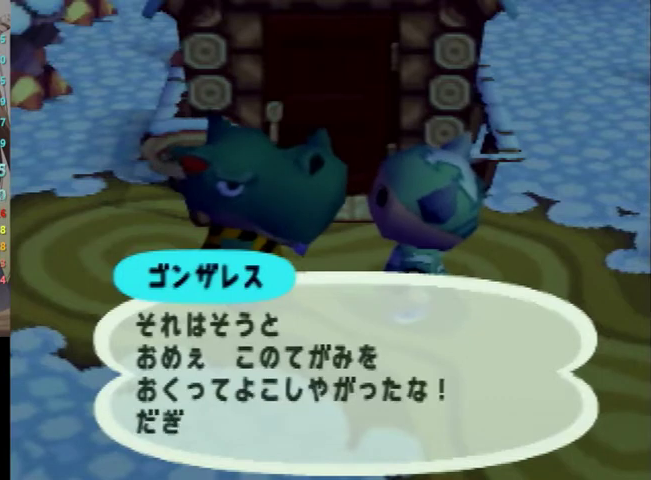
{"buttons": [], "left_stick": "center", "right_stick": "center", "events": [[33, "A", "up"], [33, "B", "up"], [67, "A", "down"], [100, "B", "down"], [133, "A", "up"], [167, "B", "up"], [233, "A", "down"], [267, "B", "down"], [300, "A", "up"], [333, "B", "up"], [400, "A", "down"], [467, "A", "up"]]}
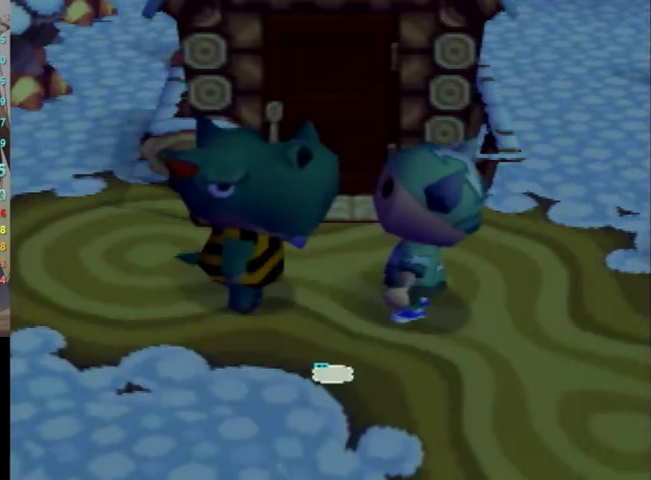
{"buttons": [], "left_stick": "center", "right_stick": "center", "events": [[33, "B", "down"], [67, "B", "up"], [167, "B", "down"], [200, "B", "up"], [300, "B", "down"], [333, "B", "up"], [400, "A", "down"], [433, "B", "down"], [467, "A", "up"], [467, "B", "up"]]}
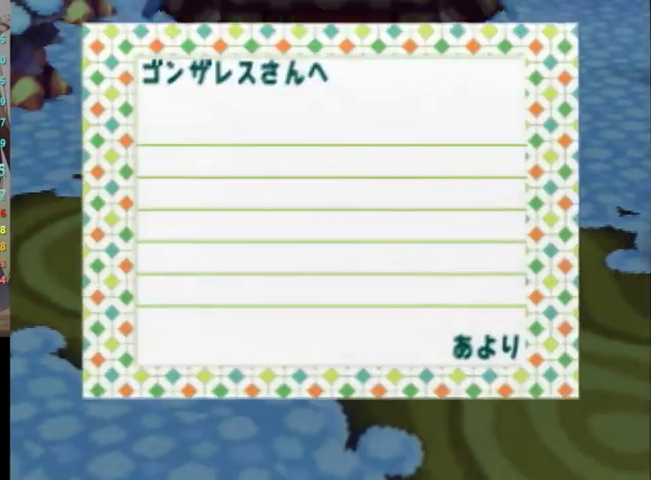
{"buttons": ["A", "B"], "left_stick": "center", "right_stick": "center", "events": [[33, "A", "down"], [67, "A", "up"], [67, "B", "down"], [133, "B", "up"], [200, "A", "down"], [200, "B", "down"], [233, "A", "up"], [267, "B", "up"], [333, "A", "down"], [367, "B", "down"], [400, "A", "up"], [467, "A", "down"]]}
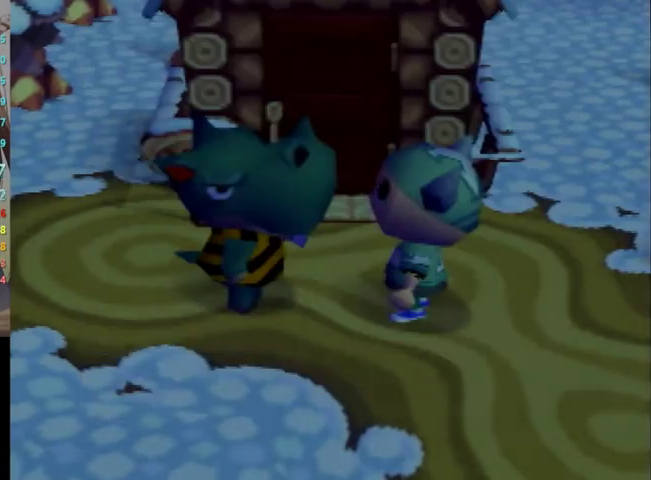
{"buttons": ["A", "B"], "left_stick": "center", "right_stick": "center", "events": [[33, "A", "up"], [100, "A", "down"], [133, "A", "up"], [167, "B", "up"], [300, "B", "down"], [333, "A", "down"], [367, "A", "up"], [400, "B", "up"], [467, "A", "down"], [467, "B", "down"]]}
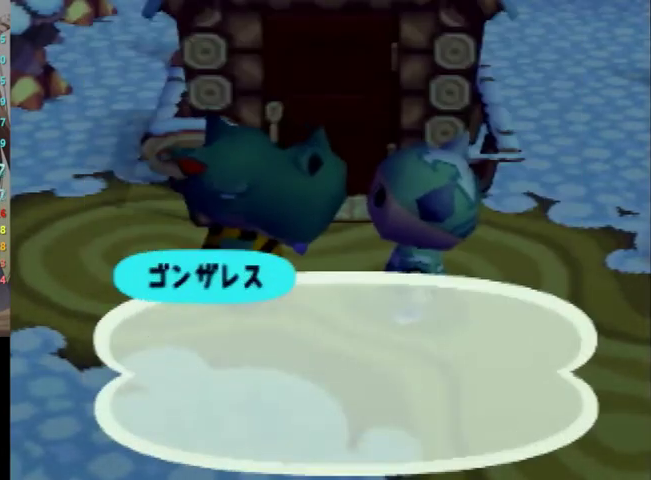
{"buttons": ["B"], "left_stick": "center", "right_stick": "center", "events": [[67, "B", "up"], [133, "A", "up"], [133, "B", "down"], [267, "A", "down"], [300, "A", "up"], [367, "B", "up"], [400, "A", "down"], [433, "B", "down"], [467, "A", "up"]]}
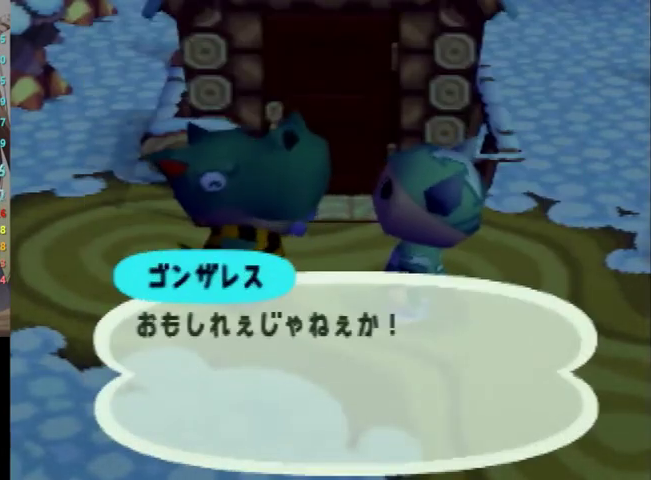
{"buttons": ["A", "B"], "left_stick": "center", "right_stick": "center", "events": [[33, "A", "down"], [100, "A", "up"], [133, "B", "up"], [200, "A", "down"], [200, "B", "down"], [233, "A", "up"], [300, "B", "up"], [367, "A", "down"], [367, "B", "down"], [400, "A", "up"], [433, "B", "up"], [500, "A", "down"], [500, "B", "down"]]}
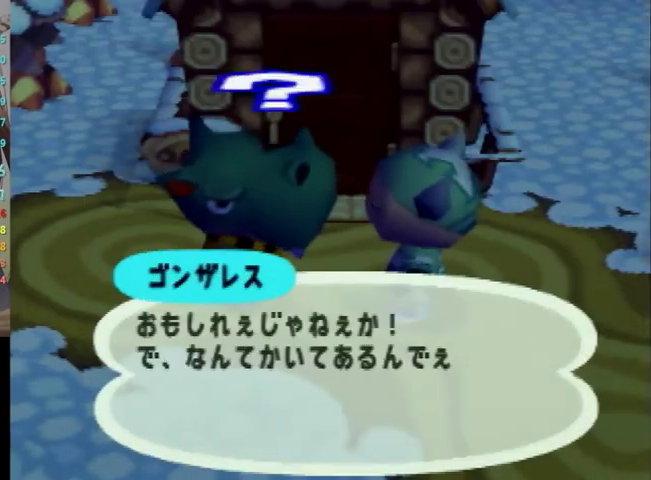
{"buttons": [], "left_stick": "center", "right_stick": "center", "events": [[33, "A", "up"], [33, "B", "up"], [100, "A", "down"], [100, "B", "down"], [167, "A", "up"], [167, "B", "up"], [300, "B", "down"], [333, "B", "up"], [400, "A", "down"], [467, "A", "up"], [467, "B", "down"], [500, "B", "up"]]}
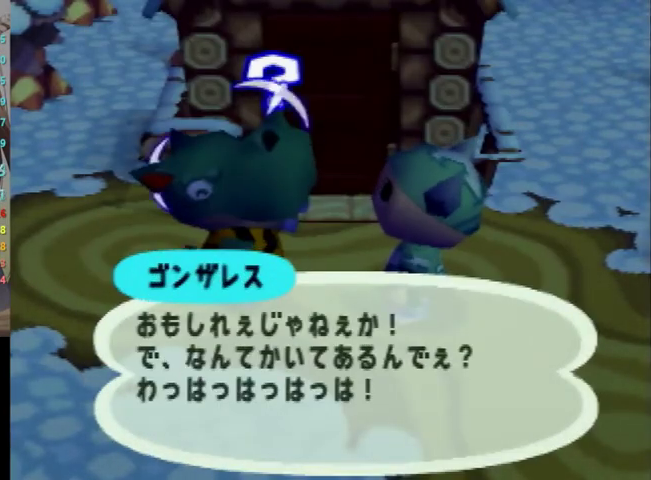
{"buttons": ["B"], "left_stick": "center", "right_stick": "center", "events": [[33, "A", "down"], [67, "B", "down"], [100, "A", "up"], [100, "B", "up"], [133, "A", "down"], [167, "B", "down"], [200, "A", "up"], [233, "B", "up"], [333, "A", "down"], [367, "B", "down"], [400, "A", "up"], [400, "B", "up"], [467, "A", "down"], [467, "B", "down"], [500, "A", "up"]]}
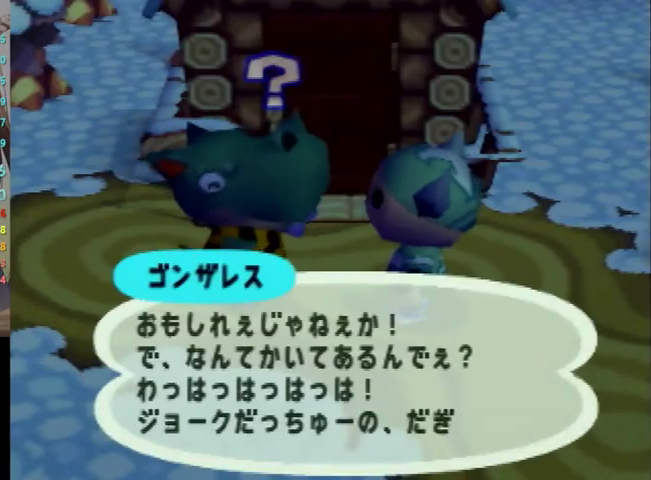
{"buttons": ["B"], "left_stick": "center", "right_stick": "center", "events": [[67, "A", "down"], [133, "A", "up"], [167, "B", "up"], [233, "B", "down"], [300, "B", "up"], [333, "A", "down"], [367, "B", "down"], [400, "A", "up"], [433, "B", "up"], [467, "B", "down"]]}
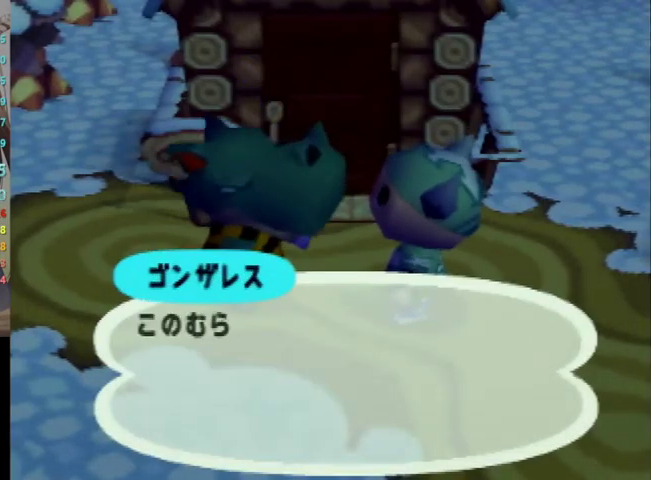
{"buttons": ["A"], "left_stick": "center", "right_stick": "center", "events": [[33, "B", "up"], [100, "A", "down"], [100, "B", "down"], [167, "A", "up"], [167, "B", "up"], [267, "A", "down"], [267, "B", "down"], [300, "A", "up"], [367, "B", "up"], [400, "A", "down"], [400, "B", "down"], [500, "B", "up"]]}
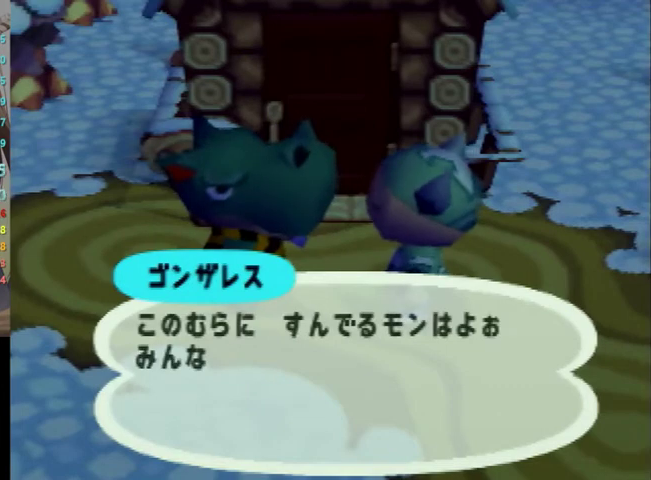
{"buttons": [], "left_stick": "center", "right_stick": "center", "events": [[33, "B", "down"], [100, "A", "up"], [100, "B", "up"], [133, "B", "down"], [233, "B", "up"], [300, "A", "down"], [300, "B", "down"], [333, "A", "up"], [400, "B", "up"], [467, "B", "down"], [500, "B", "up"]]}
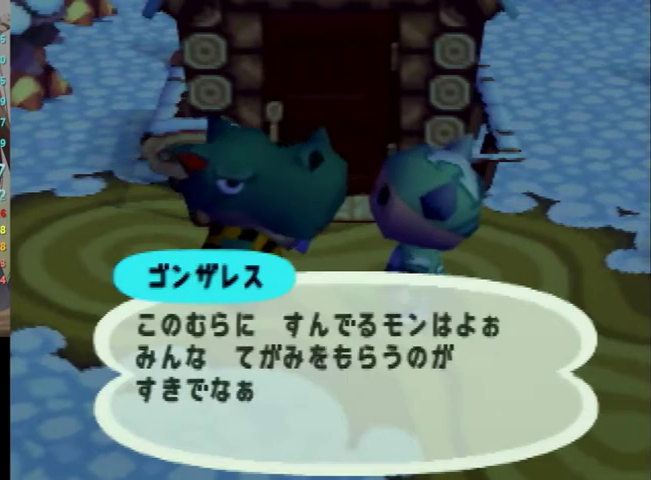
{"buttons": ["A", "B"], "left_stick": "center", "right_stick": "center", "events": [[100, "B", "down"], [133, "B", "up"], [233, "B", "down"], [300, "B", "up"], [367, "B", "down"], [400, "B", "up"], [467, "A", "down"], [500, "B", "down"]]}
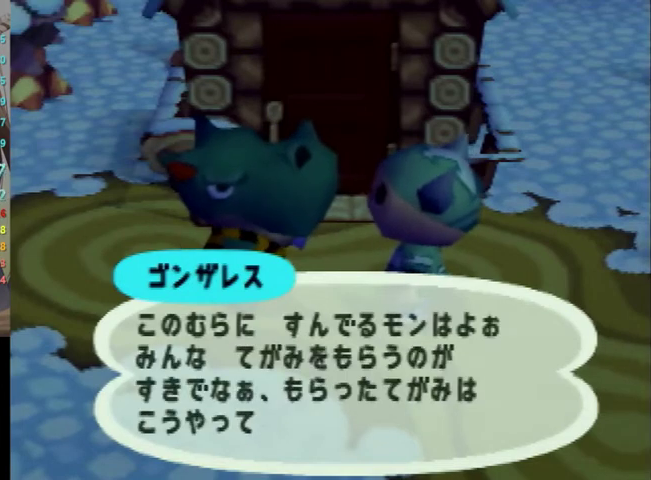
{"buttons": [], "left_stick": "center", "right_stick": "center", "events": [[33, "A", "up"], [33, "B", "up"], [100, "A", "down"], [167, "B", "down"], [200, "A", "up"], [200, "B", "up"], [267, "A", "down"], [300, "B", "down"], [333, "A", "up"], [333, "B", "up"], [367, "A", "down"], [433, "A", "up"], [433, "B", "down"], [467, "B", "up"]]}
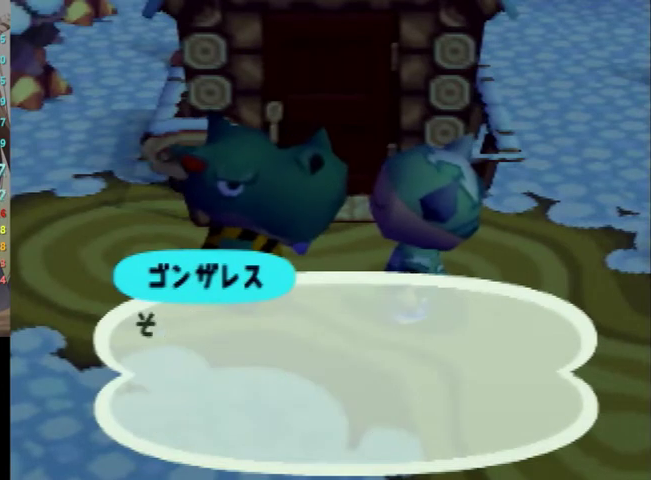
{"buttons": [], "left_stick": "center", "right_stick": "center", "events": [[33, "B", "down"], [100, "B", "up"], [200, "B", "down"], [233, "B", "up"], [300, "A", "down"], [333, "B", "down"], [367, "B", "up"], [467, "A", "up"], [467, "B", "down"], [500, "B", "up"]]}
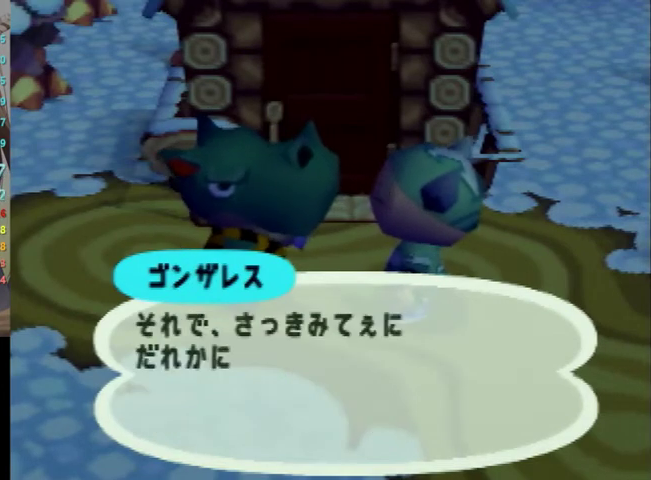
{"buttons": ["A", "B"], "left_stick": "center", "right_stick": "center", "events": [[67, "A", "down"], [67, "B", "down"], [133, "A", "up"], [333, "A", "down"], [400, "A", "up"], [467, "A", "down"]]}
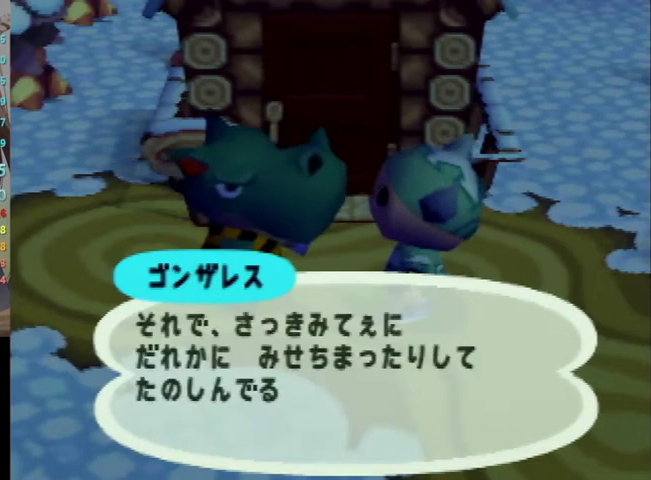
{"buttons": [], "left_stick": "center", "right_stick": "center", "events": [[67, "A", "up"], [133, "A", "down"], [200, "A", "up"], [233, "B", "up"], [267, "A", "down"], [267, "B", "down"], [333, "A", "up"], [367, "B", "up"], [433, "A", "down"], [433, "B", "down"], [467, "A", "up"], [467, "B", "up"]]}
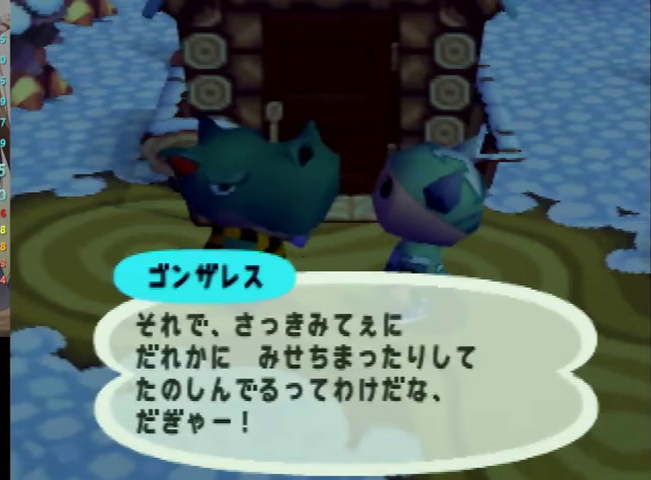
{"buttons": ["B"], "left_stick": "center", "right_stick": "center", "events": [[33, "A", "down"], [67, "B", "down"], [100, "A", "up"], [100, "B", "up"], [167, "A", "down"], [233, "A", "up"], [233, "B", "down"], [267, "B", "up"], [367, "A", "down"], [367, "B", "down"], [400, "A", "up"], [400, "B", "up"], [467, "A", "down"], [467, "B", "down"], [500, "A", "up"]]}
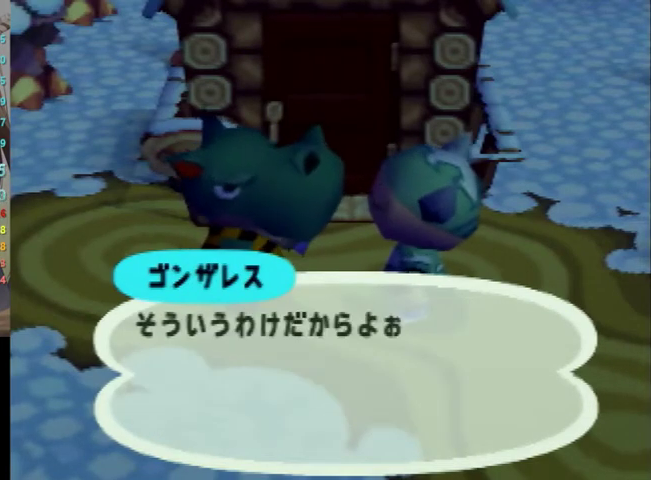
{"buttons": [], "left_stick": "center", "right_stick": "center", "events": [[100, "A", "down"], [200, "A", "up"], [200, "B", "up"], [233, "A", "down"], [233, "B", "down"], [333, "A", "up"], [333, "B", "up"]]}
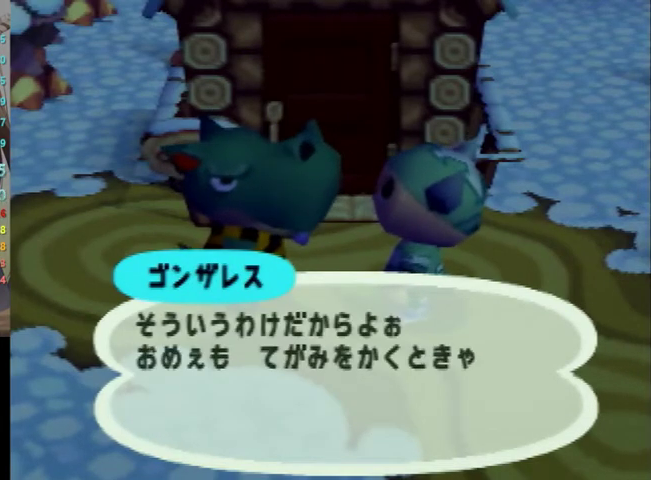
{"buttons": ["B"], "left_stick": "center", "right_stick": "center", "events": [[33, "A", "down"], [133, "A", "up"], [200, "A", "down"], [367, "A", "up"], [367, "B", "down"], [400, "B", "up"], [500, "B", "down"]]}
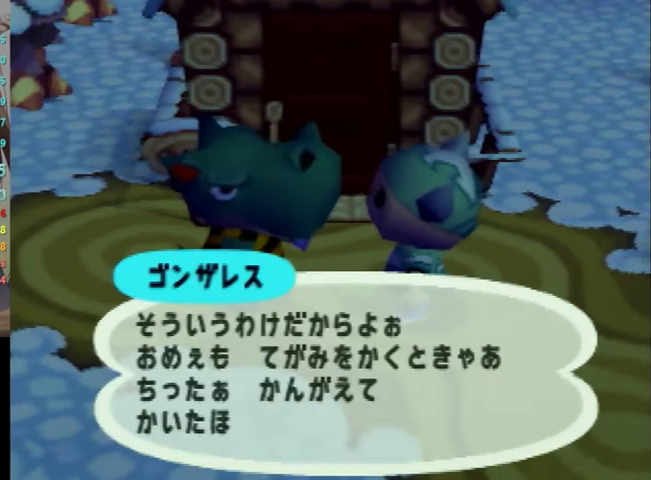
{"buttons": ["A"], "left_stick": "center", "right_stick": "center", "events": [[33, "B", "up"], [100, "A", "down"], [100, "B", "down"], [133, "A", "up"], [167, "B", "up"], [233, "A", "down"], [267, "A", "up"], [267, "B", "down"], [333, "B", "up"], [400, "A", "down"], [433, "A", "up"], [433, "B", "down"], [467, "B", "up"], [500, "A", "down"]]}
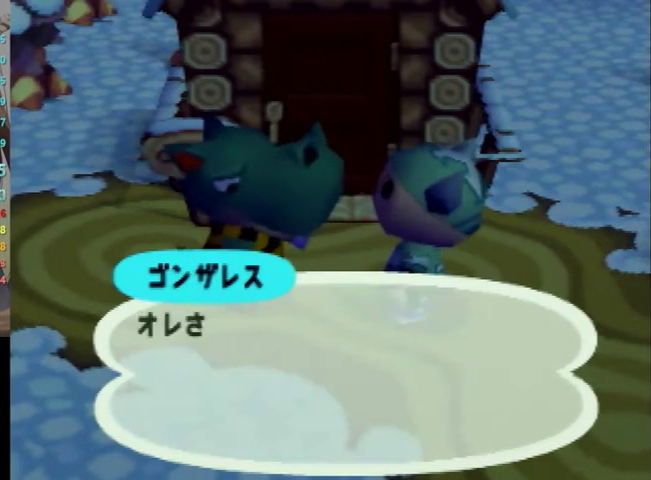
{"buttons": ["B"], "left_stick": "center", "right_stick": "center", "events": [[33, "B", "down"], [67, "A", "up"], [100, "B", "up"], [133, "A", "down"], [200, "A", "up"], [200, "B", "down"], [267, "A", "down"], [267, "B", "up"], [333, "B", "down"], [367, "A", "up"], [400, "B", "up"], [433, "B", "down"]]}
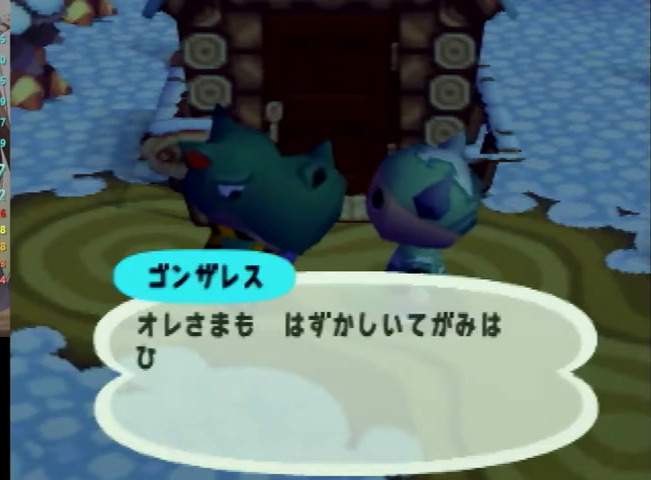
{"buttons": [], "left_stick": "center", "right_stick": "center", "events": [[33, "A", "down"], [33, "B", "up"], [100, "A", "up"], [200, "A", "down"], [267, "A", "up"], [267, "B", "down"], [333, "B", "up"], [400, "A", "down"], [400, "B", "down"], [433, "A", "up"], [467, "B", "up"]]}
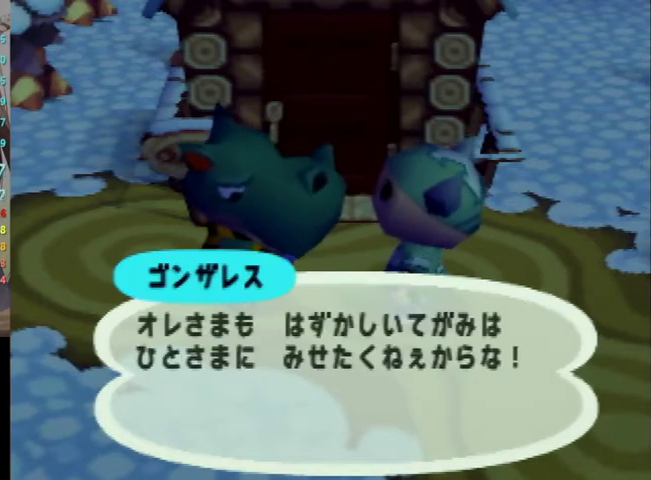
{"buttons": ["A"], "left_stick": "center", "right_stick": "center", "events": [[33, "B", "down"], [67, "B", "up"], [100, "A", "down"], [133, "B", "down"], [200, "B", "up"], [300, "A", "up"], [300, "B", "down"], [333, "B", "up"], [367, "A", "down"], [433, "A", "up"], [467, "B", "down"], [500, "A", "down"], [500, "B", "up"]]}
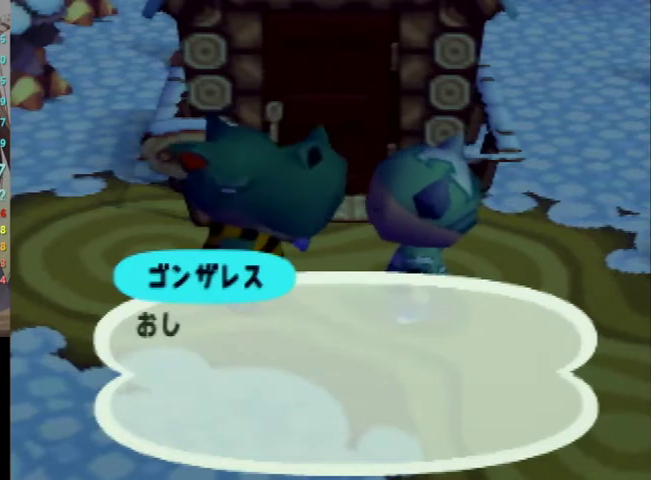
{"buttons": [], "left_stick": "center", "right_stick": "center", "events": [[67, "A", "up"], [167, "A", "down"], [167, "B", "down"], [200, "A", "up"], [233, "B", "up"], [267, "A", "down"], [300, "A", "up"], [300, "B", "down"], [333, "B", "up"], [433, "B", "down"], [500, "B", "up"]]}
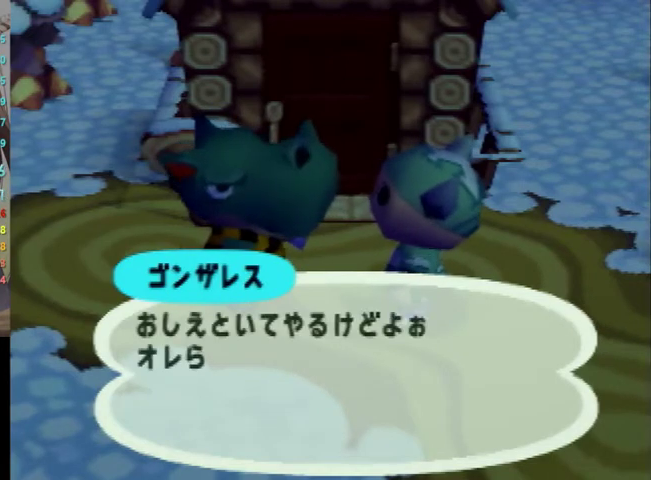
{"buttons": ["B"], "left_stick": "center", "right_stick": "center", "events": [[133, "A", "down"], [167, "A", "up"], [167, "B", "down"], [233, "A", "down"], [267, "A", "up"], [300, "B", "up"], [333, "A", "down"], [400, "A", "up"], [400, "B", "down"], [433, "B", "up"], [467, "A", "down"], [467, "B", "down"], [500, "A", "up"]]}
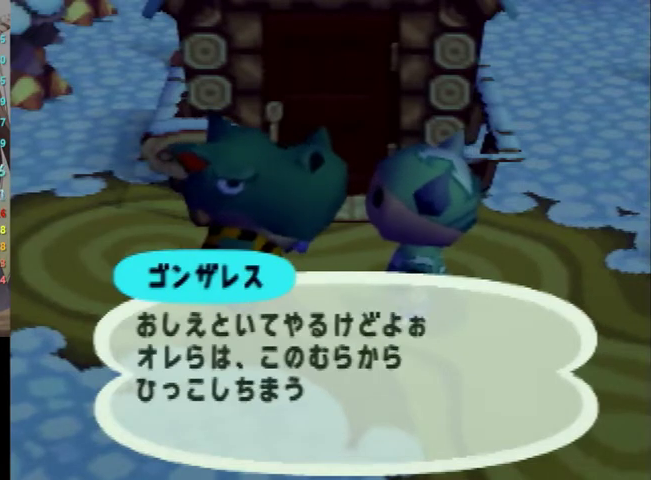
{"buttons": ["A", "B", "L1"], "left_stick": "right", "right_stick": "center", "events": [[33, "B", "up"], [167, "A", "down"], [200, "B", "down"], [300, "A", "up"], [300, "B", "up"], [333, "A", "down"], [367, "B", "down"], [467, "A", "up"], [467, "B", "up"], [500, "A", "down"], [500, "B", "down"], [500, "L1", "down"], [500, "left_stick", "right"]]}
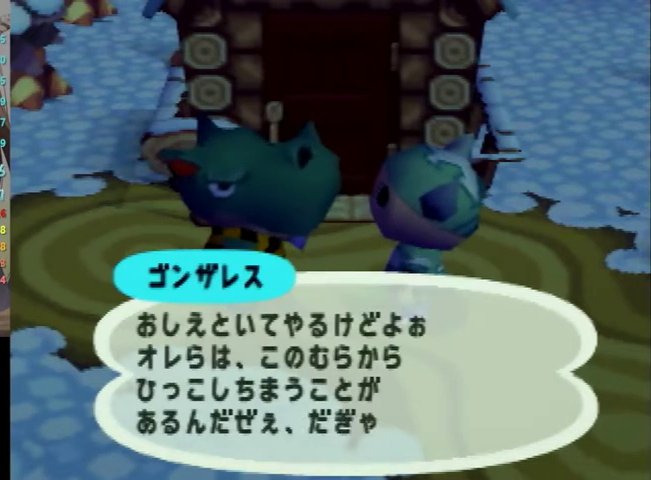
{"buttons": ["A", "L1"], "left_stick": "right", "right_stick": "center", "events": [[133, "A", "up"], [133, "B", "up"], [167, "A", "down"], [233, "B", "down"], [267, "B", "up"], [300, "A", "up"], [367, "A", "down"], [400, "B", "down"], [467, "A", "up"], [467, "B", "up"], [500, "A", "down"]]}
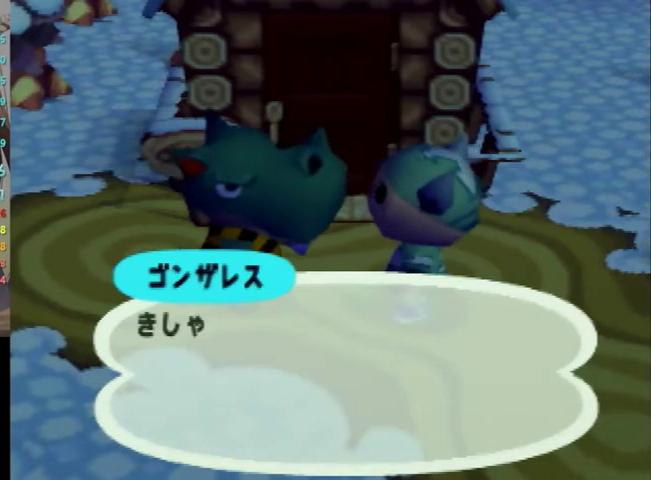
{"buttons": ["L1"], "left_stick": "right", "right_stick": "center", "events": [[67, "B", "down"], [100, "B", "up"], [133, "A", "up"], [200, "A", "down"], [200, "B", "down"], [267, "B", "up"], [300, "A", "up"], [367, "A", "down"], [400, "B", "down"], [467, "B", "up"], [500, "A", "up"]]}
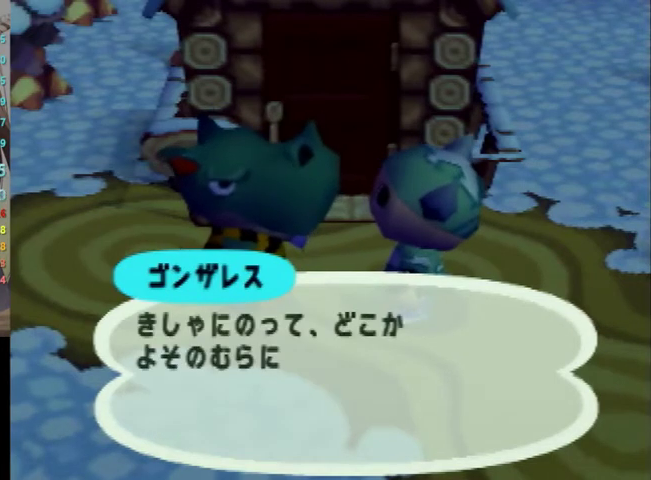
{"buttons": ["L1"], "left_stick": "right", "right_stick": "center", "events": [[33, "A", "down"], [67, "B", "down"], [100, "B", "up"], [133, "A", "up"], [233, "A", "down"], [233, "B", "down"], [300, "A", "up"], [300, "B", "up"], [400, "A", "down"], [400, "B", "down"], [467, "A", "up"], [467, "B", "up"]]}
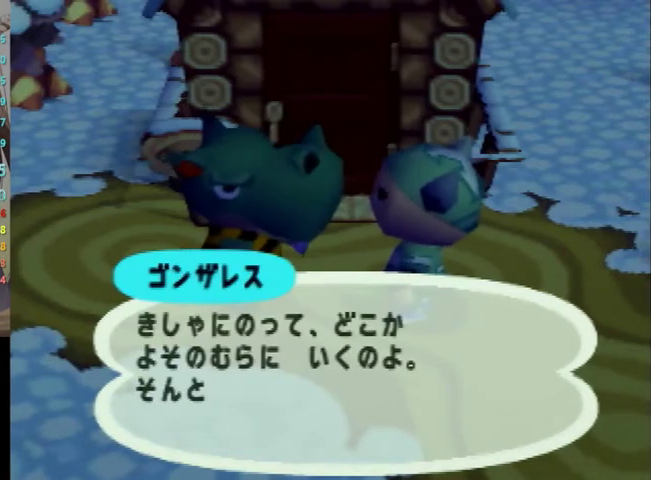
{"buttons": ["A", "L1"], "left_stick": "right", "right_stick": "center", "events": [[33, "A", "down"], [67, "B", "down"], [100, "B", "up"], [167, "A", "up"], [200, "A", "down"], [233, "B", "down"], [300, "B", "up"], [333, "A", "up"], [400, "A", "down"], [433, "B", "down"], [500, "B", "up"]]}